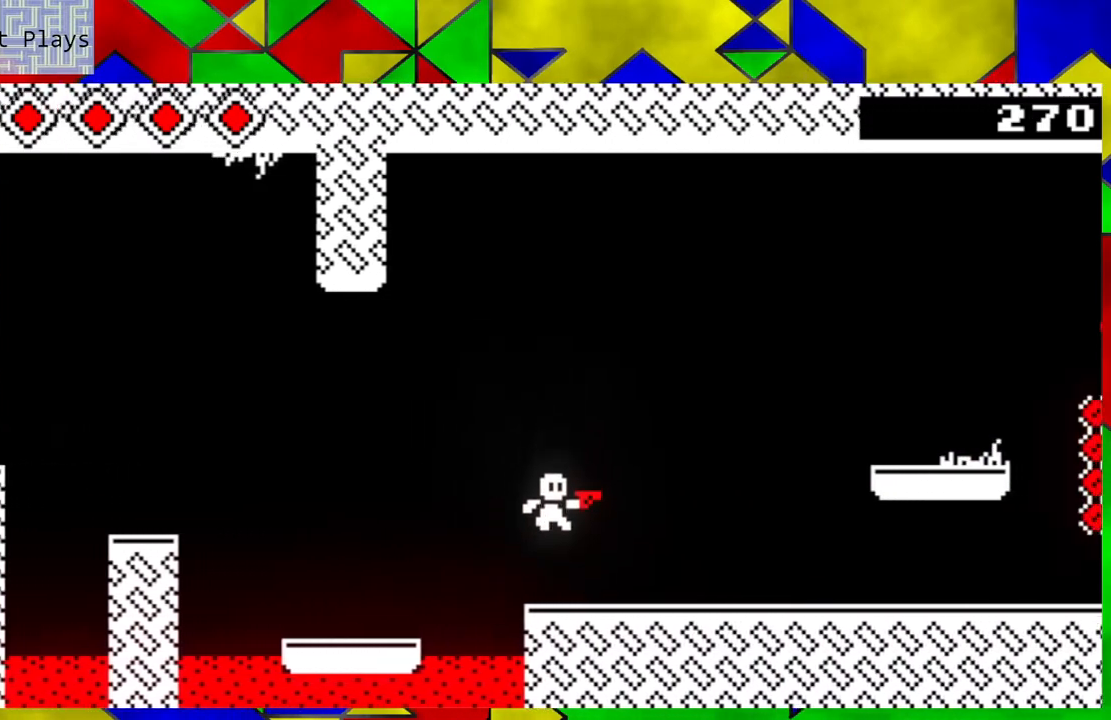
Gameplay with a controller (Nintendo layout); each line is a JSON object with the inputs held at the frame after it. "events" lists button and stick changes between this image and that frame as [ms after this image, input, new state], when the widget could be followed in between. Not read: L3 R3 right_stick.
{"buttons": [], "left_stick": "right", "events": []}
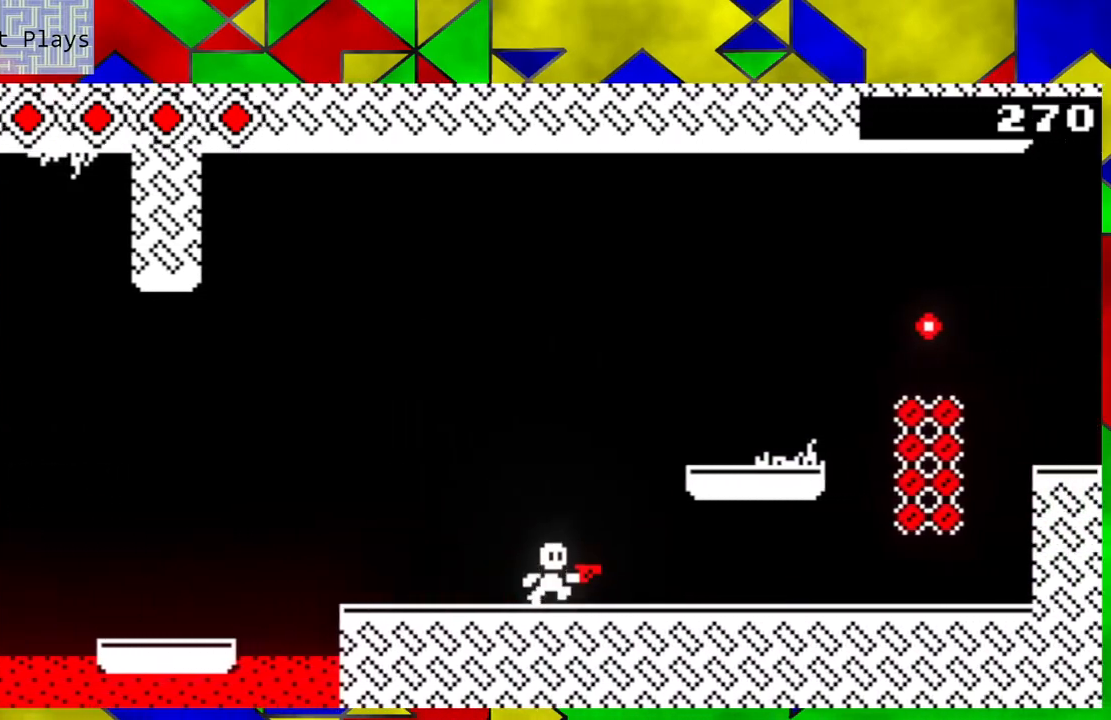
{"buttons": [], "left_stick": "right", "events": [[50, "B", "down"], [333, "B", "up"]]}
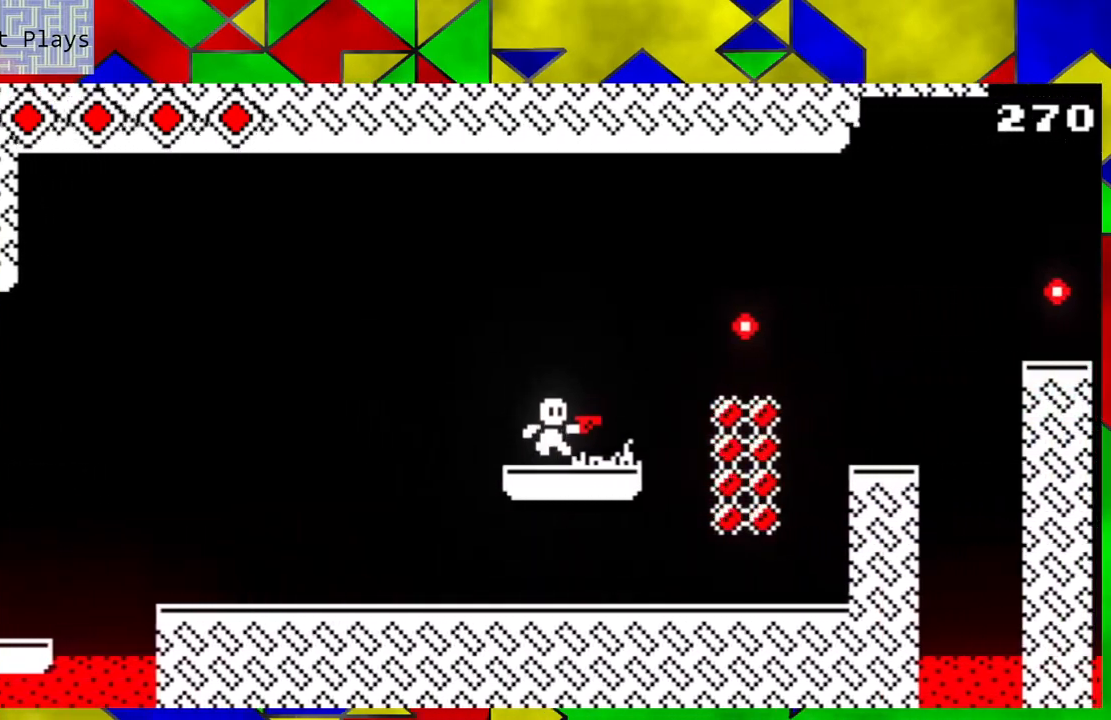
{"buttons": ["B"], "left_stick": "right", "events": [[167, "B", "down"]]}
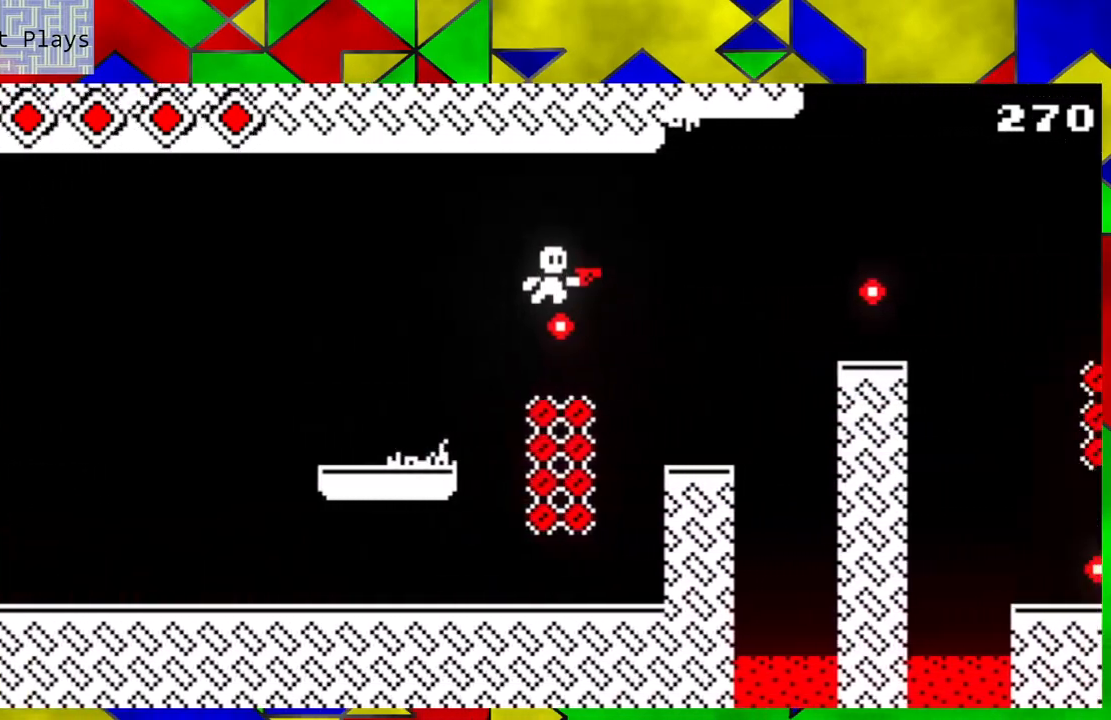
{"buttons": [], "left_stick": "left", "events": [[83, "B", "up"], [383, "left_stick", "center"], [433, "left_stick", "left"]]}
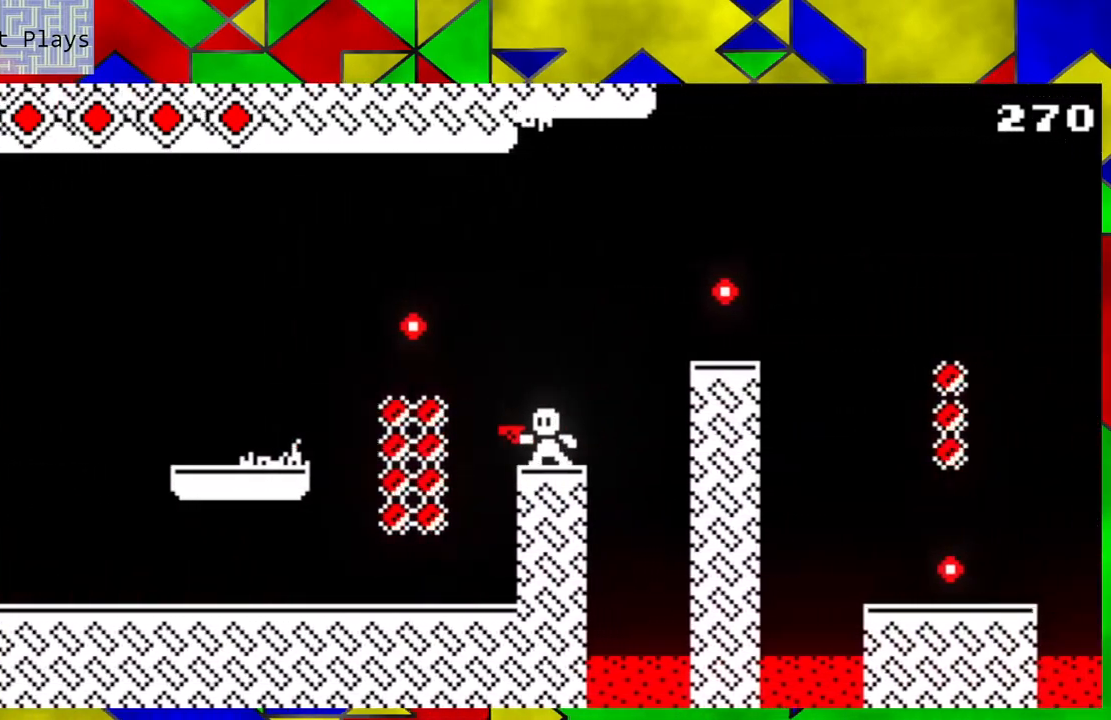
{"buttons": [], "left_stick": "center", "events": [[100, "left_stick", "center"]]}
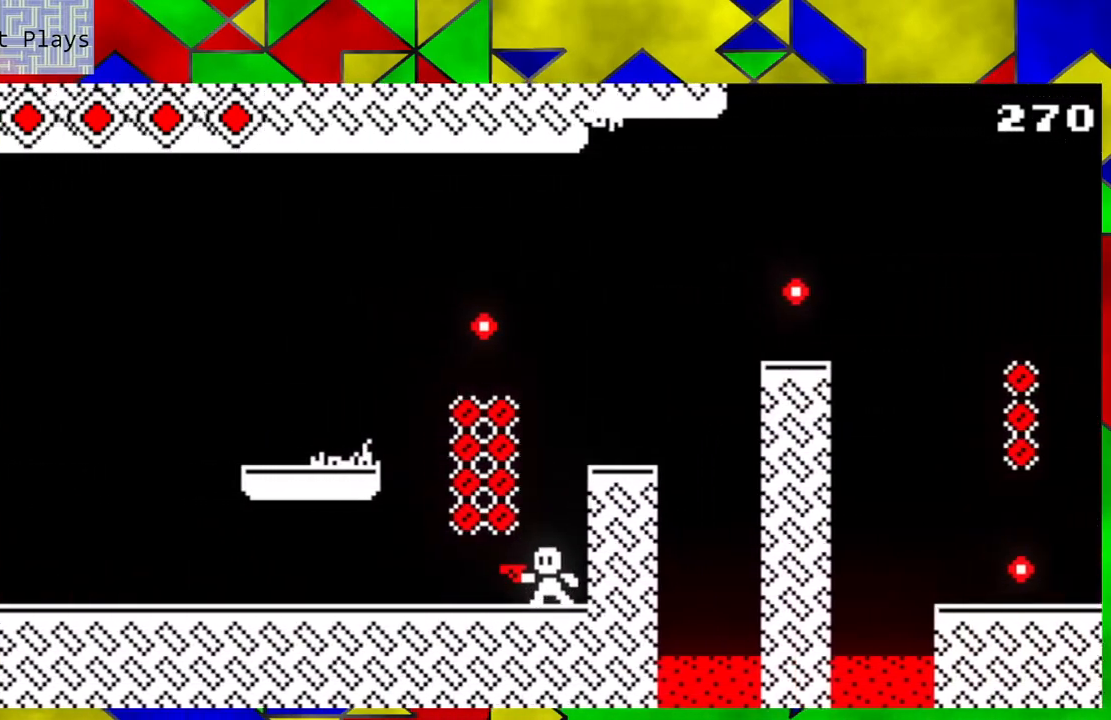
{"buttons": [], "left_stick": "left", "events": [[283, "left_stick", "left"]]}
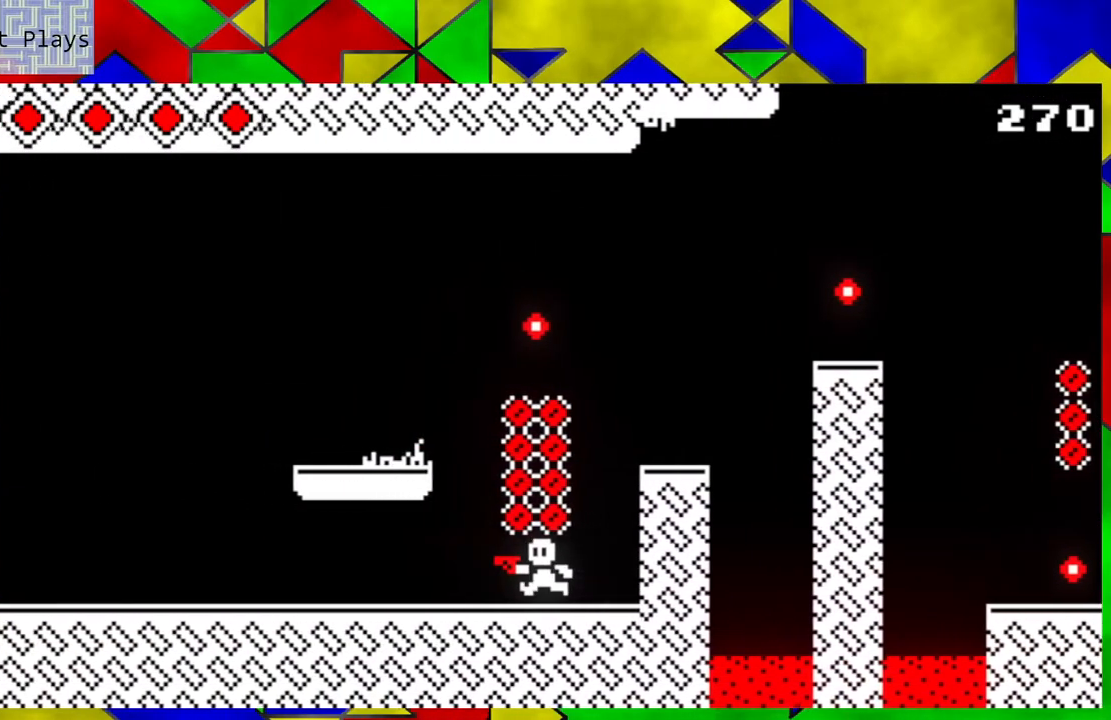
{"buttons": [], "left_stick": "left", "events": []}
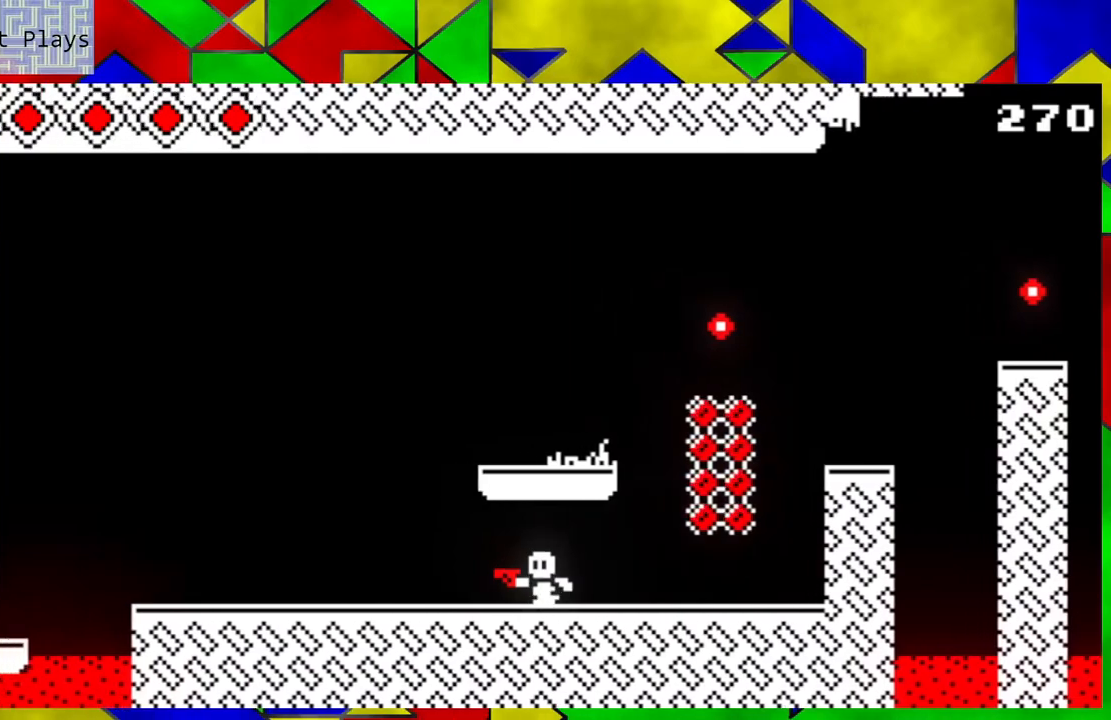
{"buttons": [], "left_stick": "center", "events": [[333, "left_stick", "center"]]}
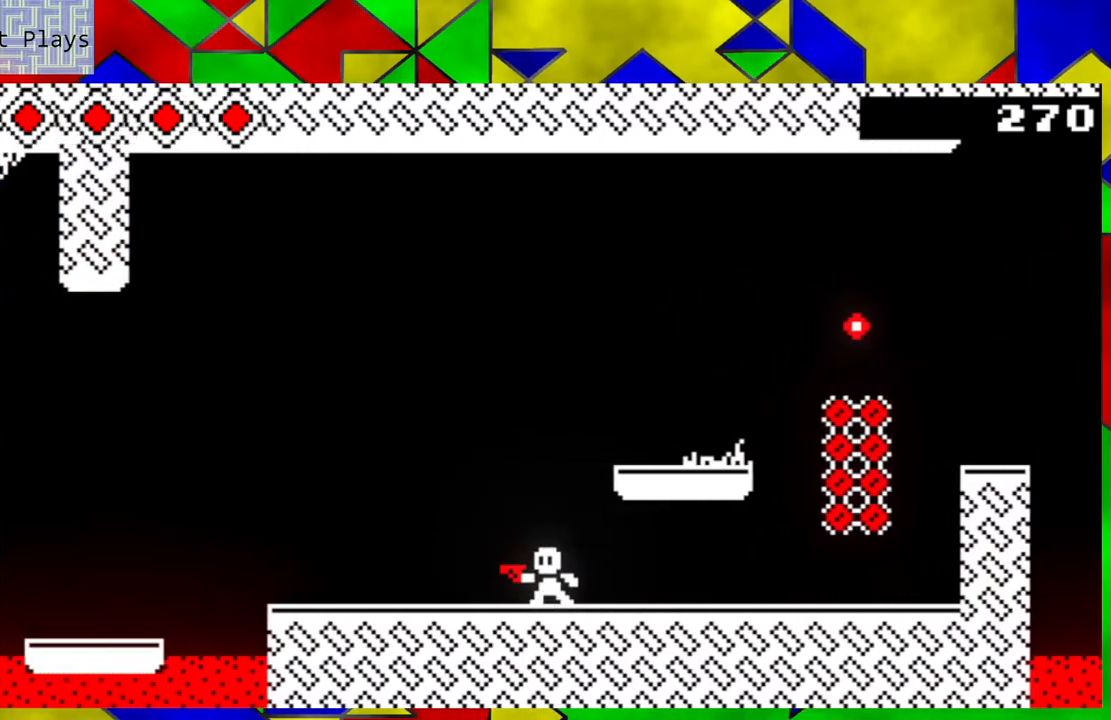
{"buttons": ["B"], "left_stick": "right", "events": [[83, "B", "down"], [217, "left_stick", "right"]]}
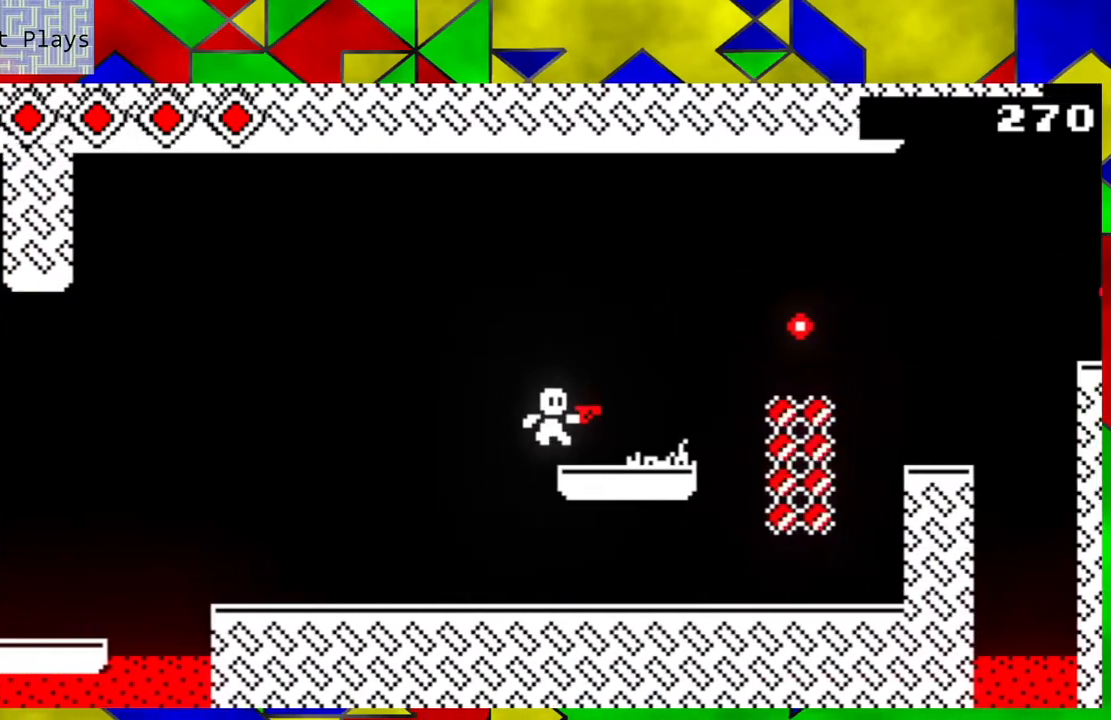
{"buttons": [], "left_stick": "down-right", "events": [[17, "B", "up"], [50, "left_stick", "center"], [450, "left_stick", "down-right"]]}
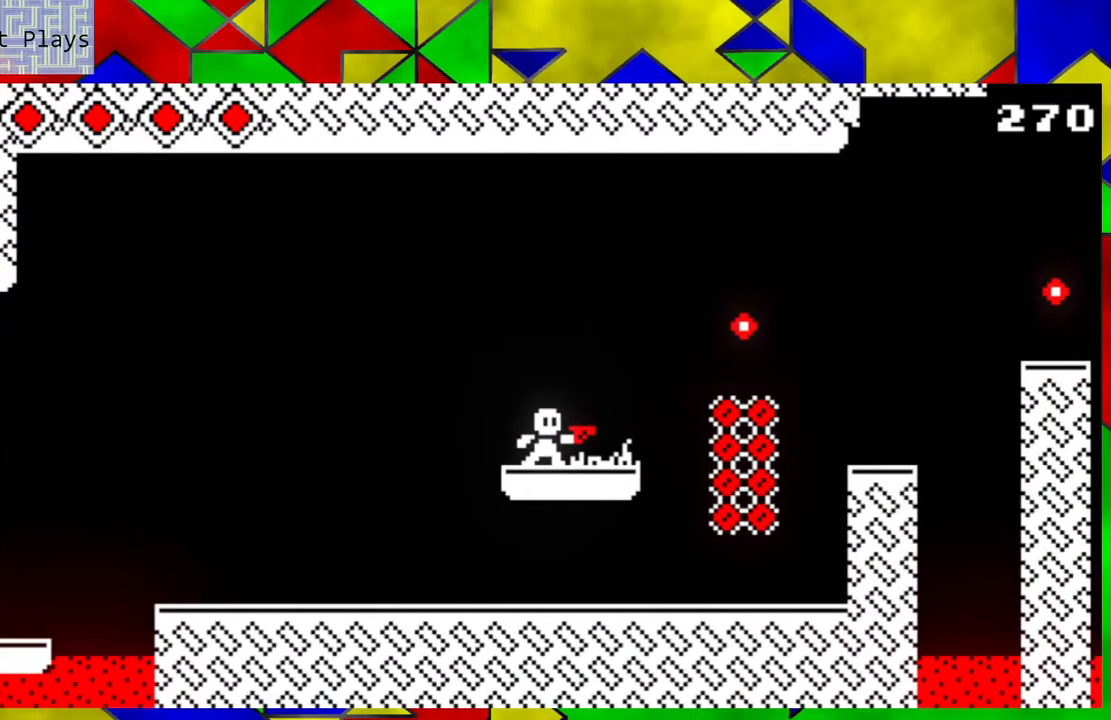
{"buttons": ["B"], "left_stick": "down-right", "events": [[167, "B", "down"]]}
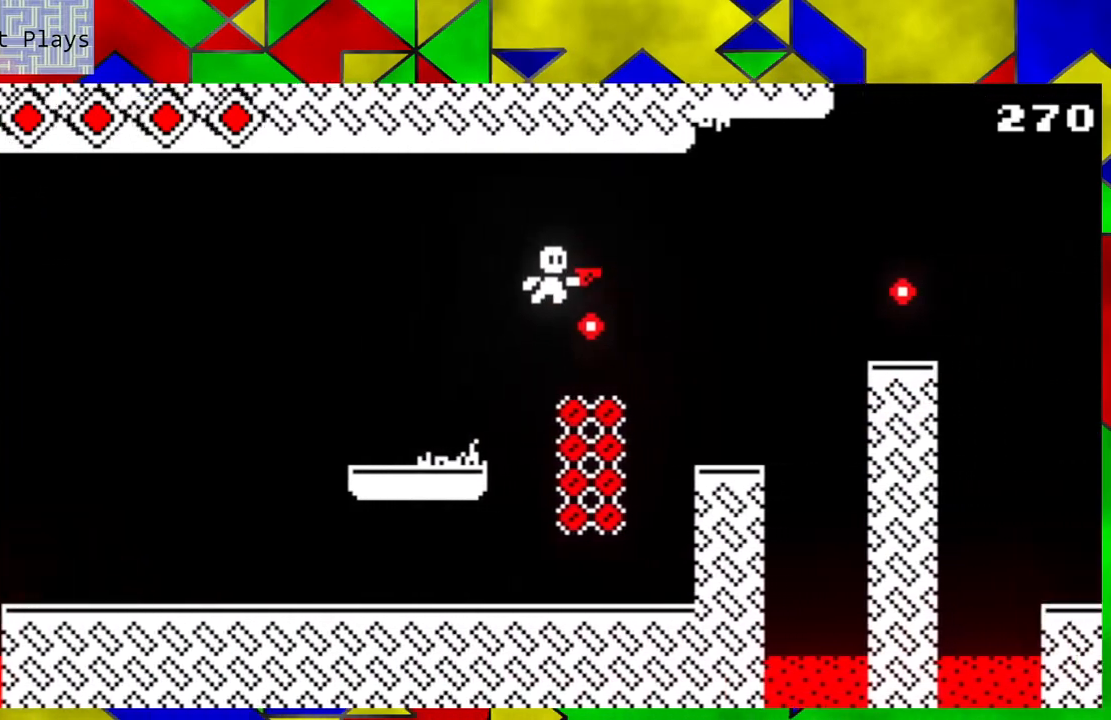
{"buttons": [], "left_stick": "center", "events": [[300, "B", "up"], [450, "left_stick", "center"]]}
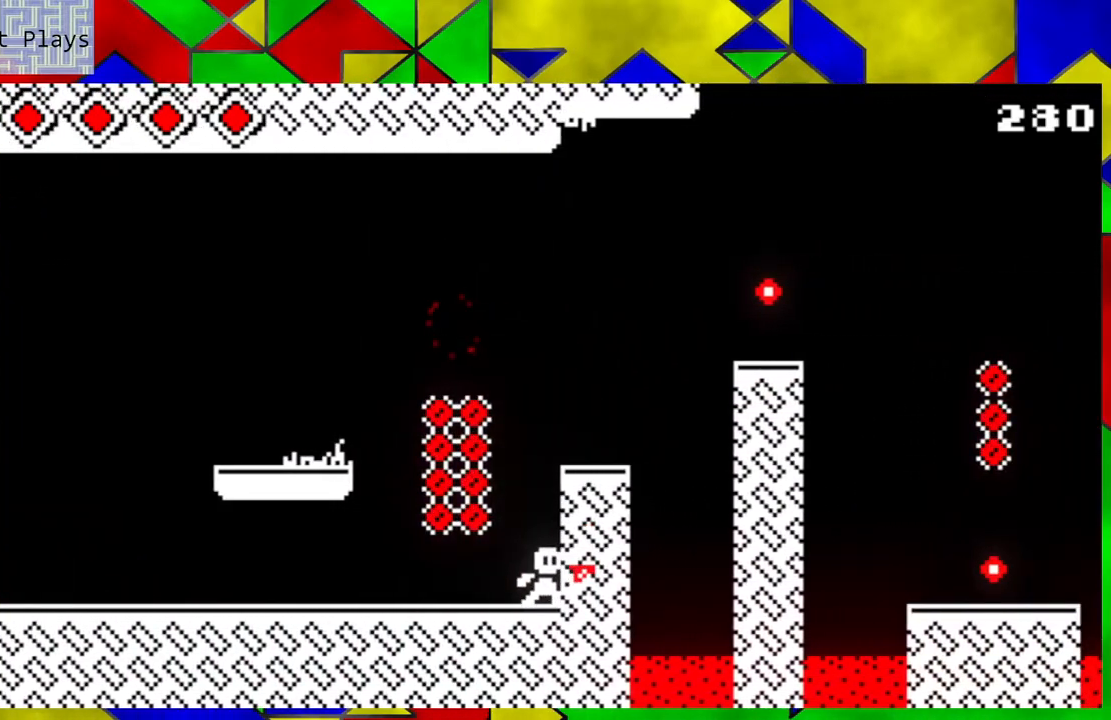
{"buttons": [], "left_stick": "left", "events": [[367, "left_stick", "left"]]}
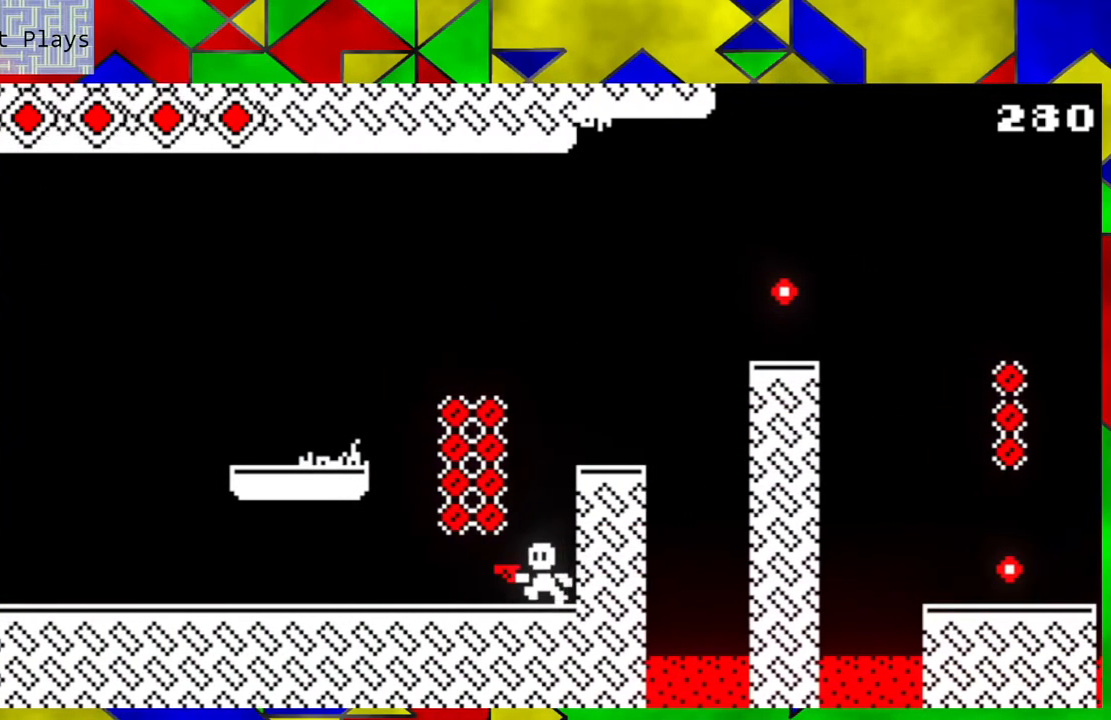
{"buttons": [], "left_stick": "left", "events": []}
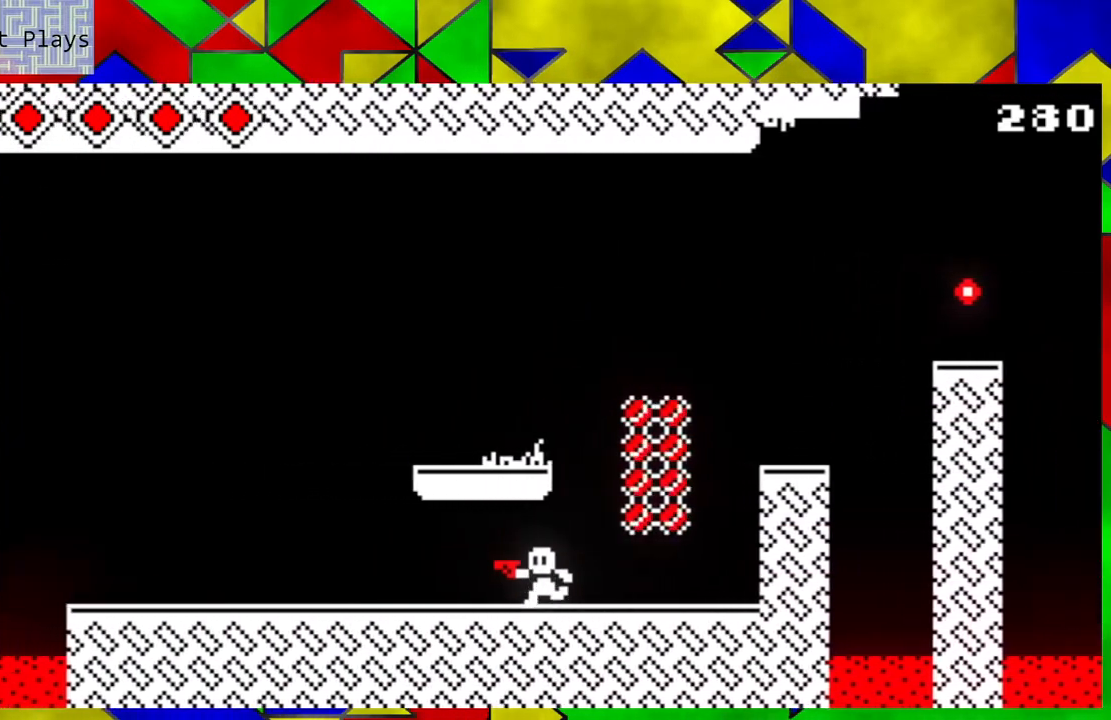
{"buttons": [], "left_stick": "center", "events": [[483, "left_stick", "center"]]}
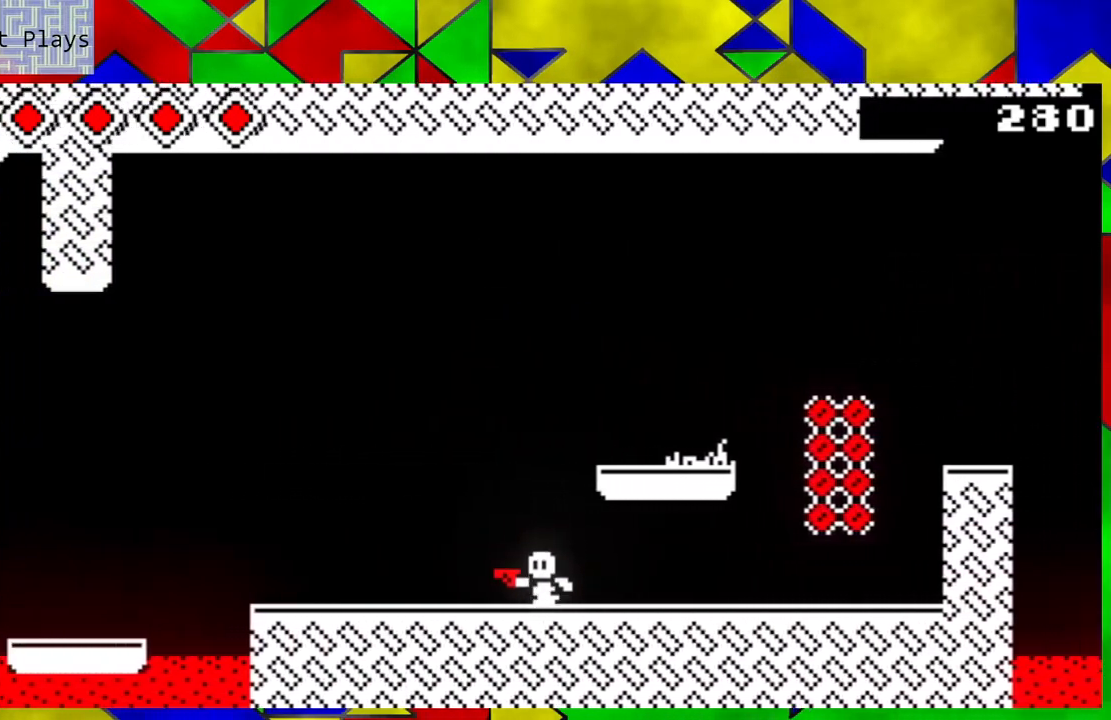
{"buttons": [], "left_stick": "center", "events": [[33, "B", "down"], [33, "left_stick", "right"], [400, "B", "up"], [450, "left_stick", "center"]]}
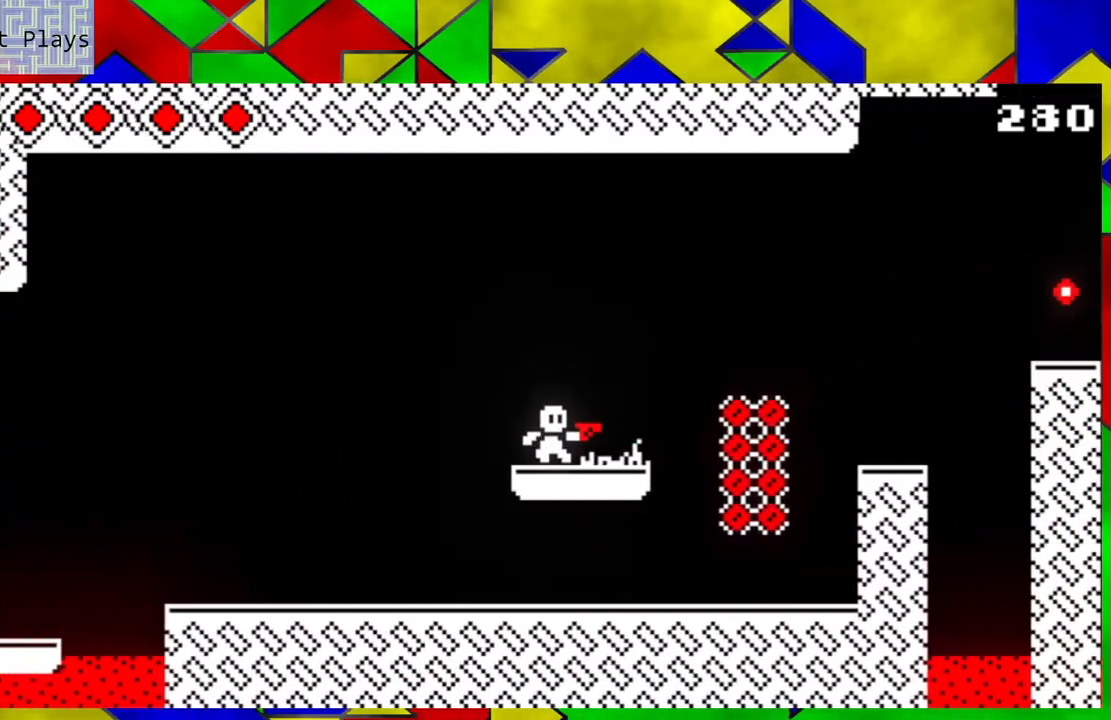
{"buttons": [], "left_stick": "down-right", "events": [[367, "left_stick", "down-right"]]}
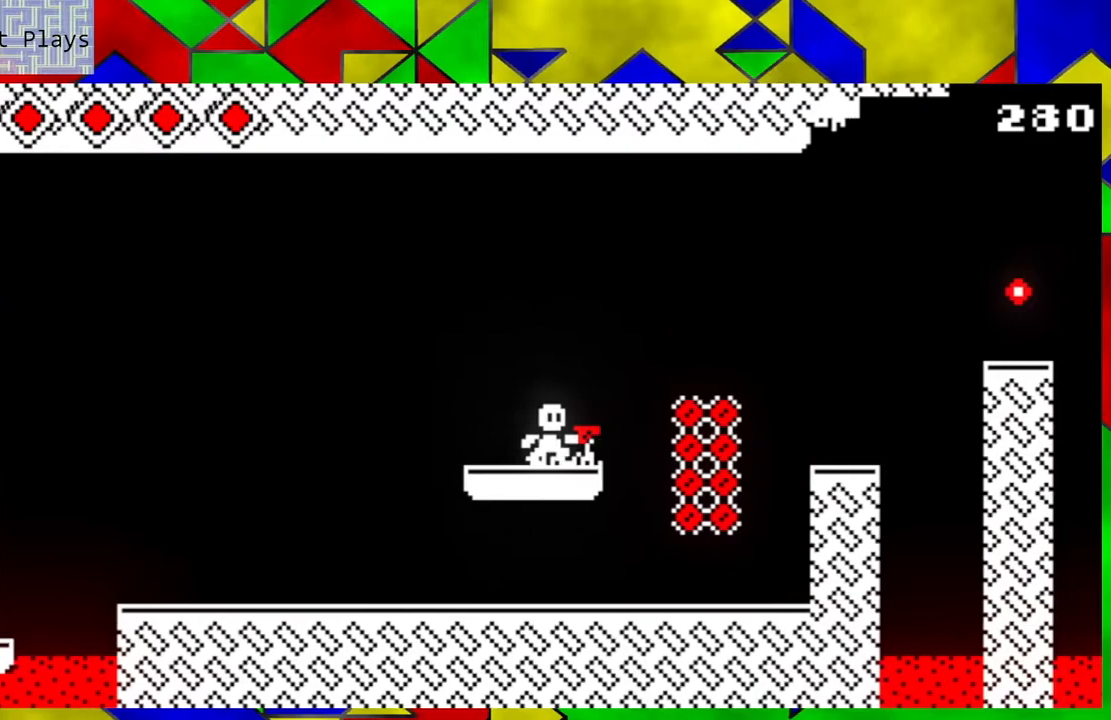
{"buttons": ["B"], "left_stick": "down-right", "events": [[50, "B", "down"]]}
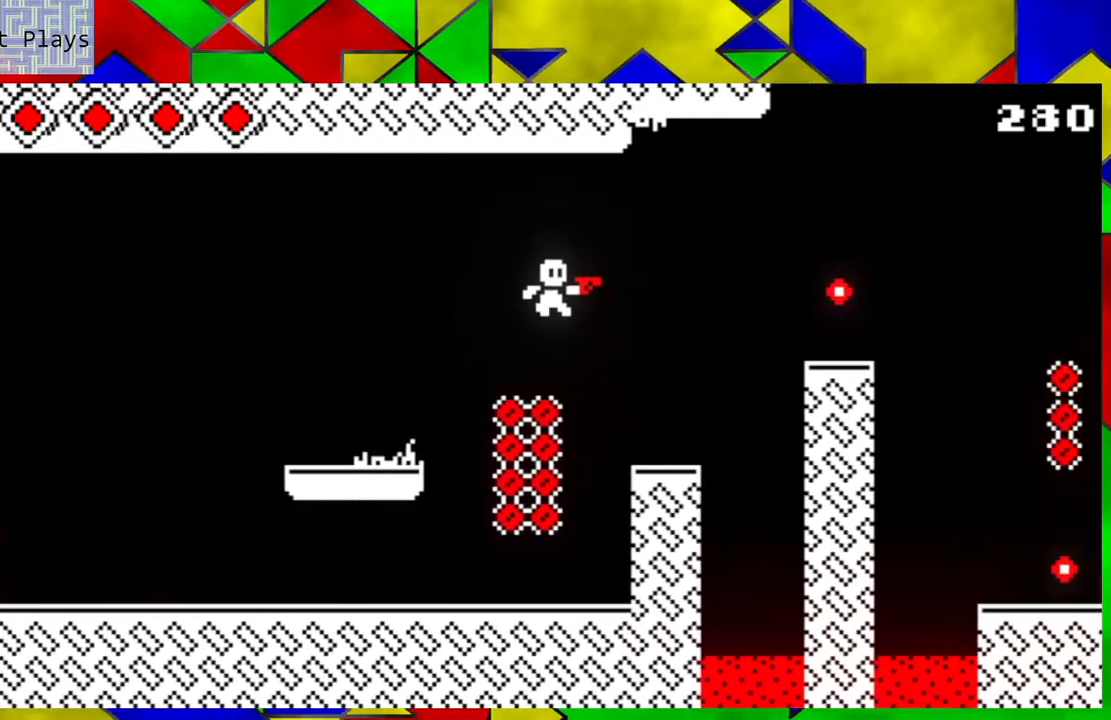
{"buttons": [], "left_stick": "center", "events": [[83, "B", "up"], [267, "left_stick", "center"]]}
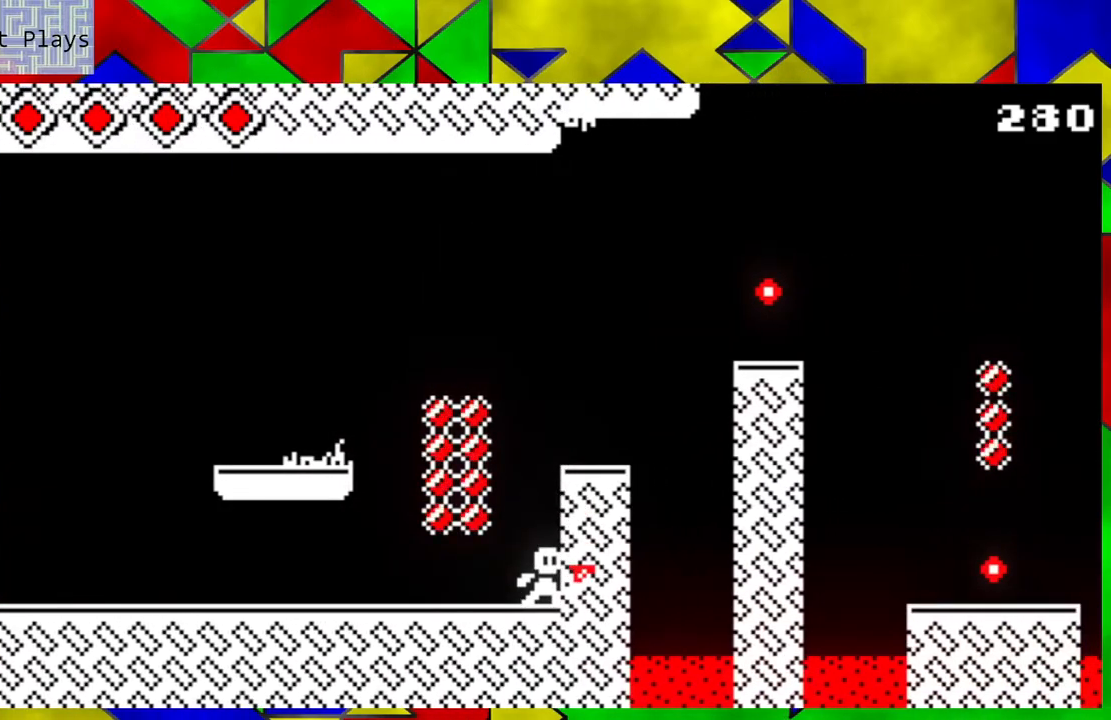
{"buttons": [], "left_stick": "down-right", "events": [[100, "left_stick", "left"], [317, "left_stick", "down-right"]]}
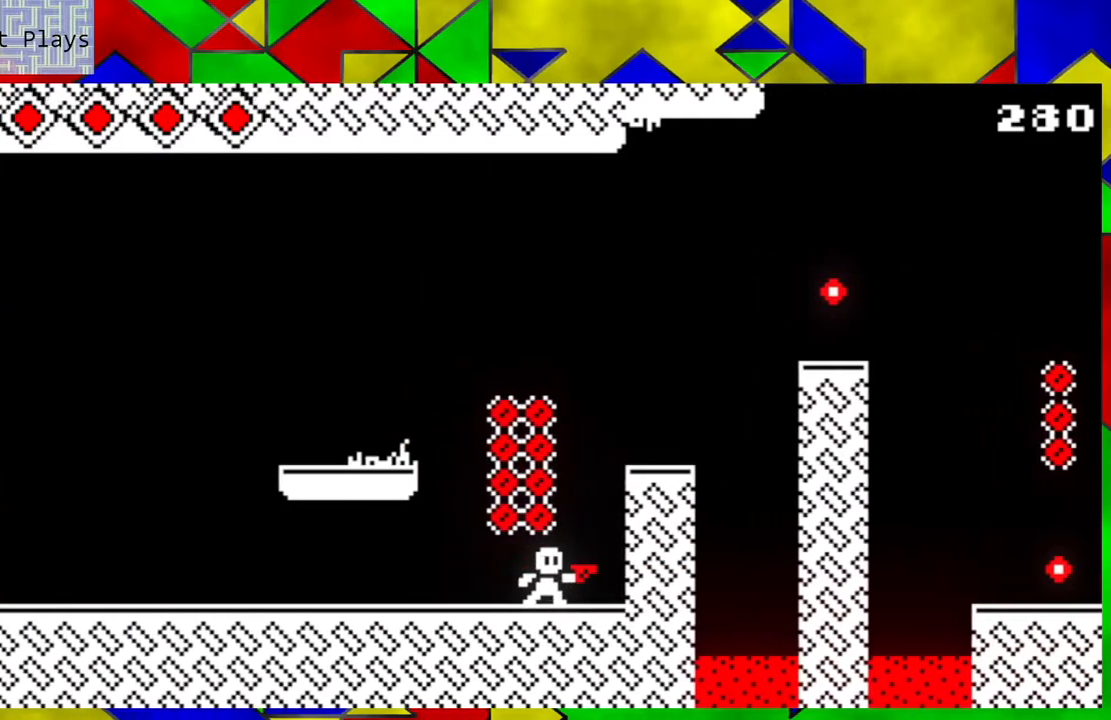
{"buttons": ["B"], "left_stick": "center", "events": [[283, "left_stick", "center"], [400, "B", "down"]]}
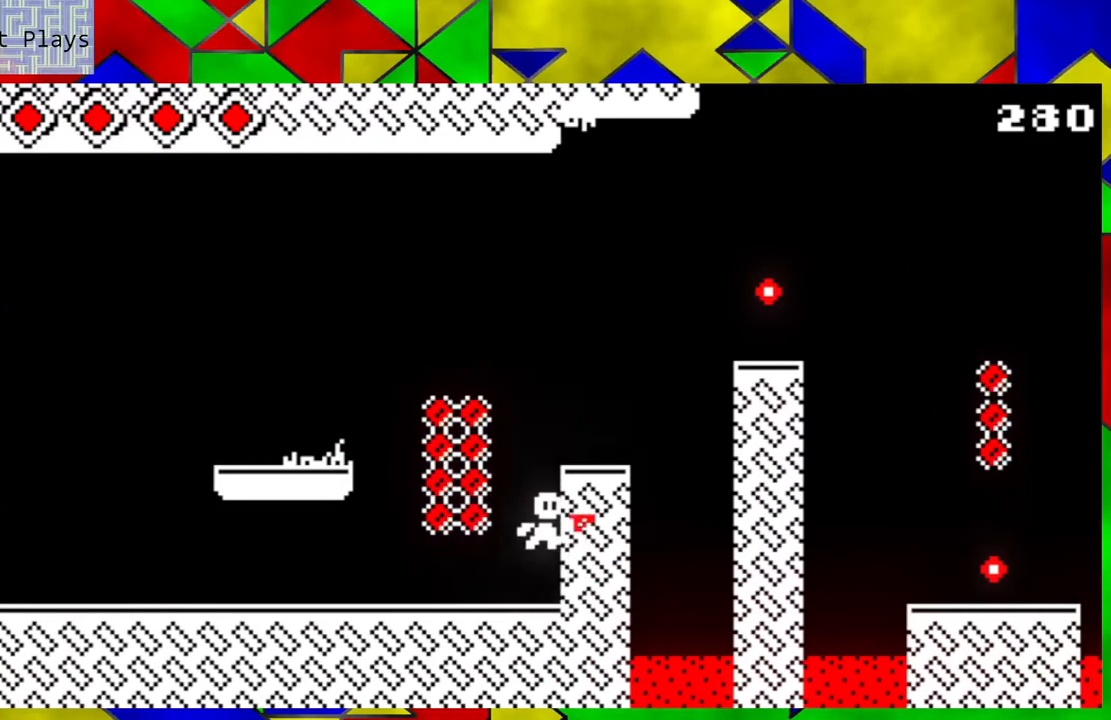
{"buttons": [], "left_stick": "center", "events": [[133, "left_stick", "down-right"], [250, "B", "up"], [317, "left_stick", "center"]]}
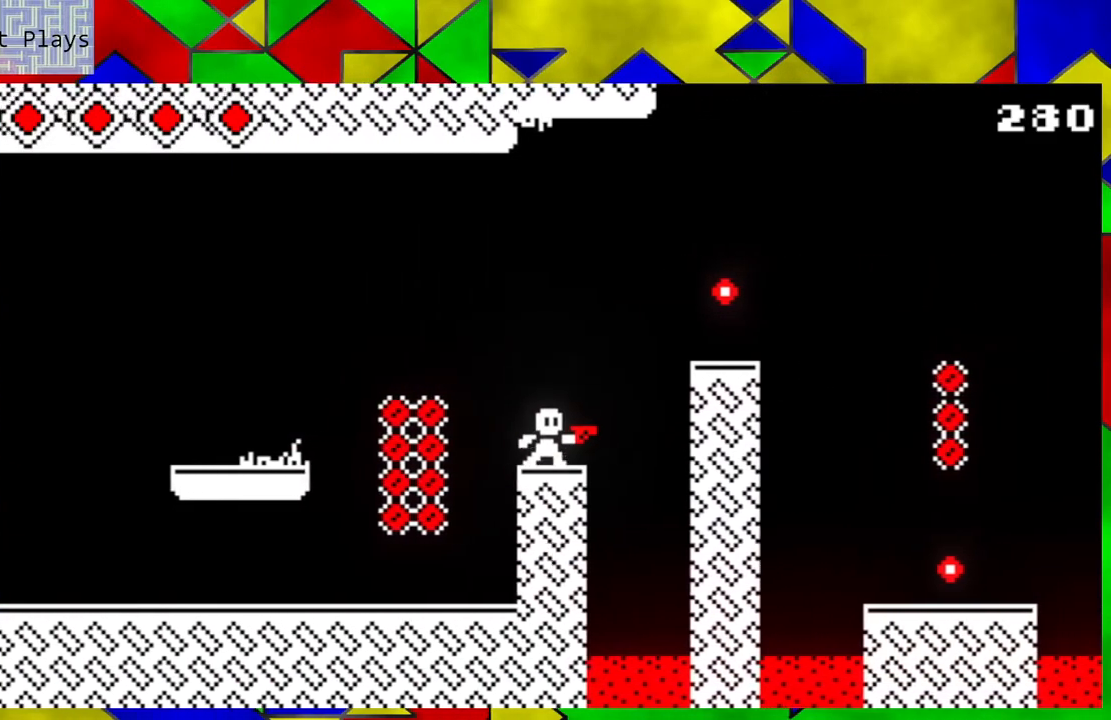
{"buttons": ["B"], "left_stick": "down-right", "events": [[400, "left_stick", "down-right"], [467, "B", "down"]]}
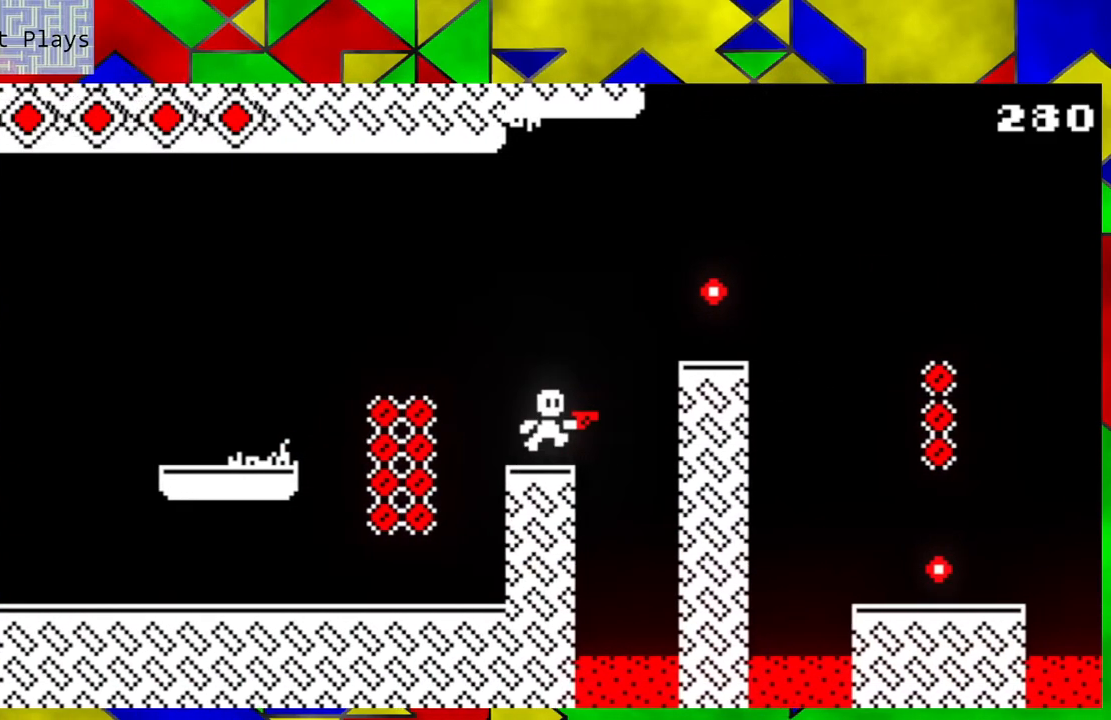
{"buttons": [], "left_stick": "left", "events": [[333, "B", "up"], [383, "left_stick", "left"]]}
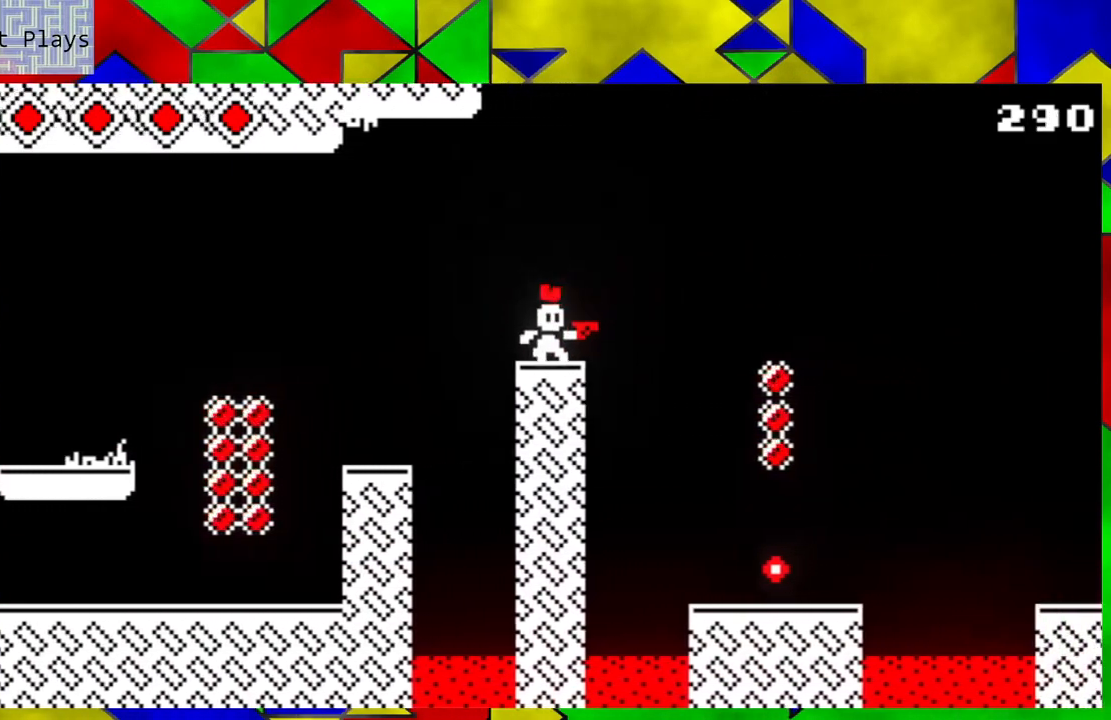
{"buttons": [], "left_stick": "down-right", "events": [[33, "left_stick", "center"], [383, "left_stick", "down-right"]]}
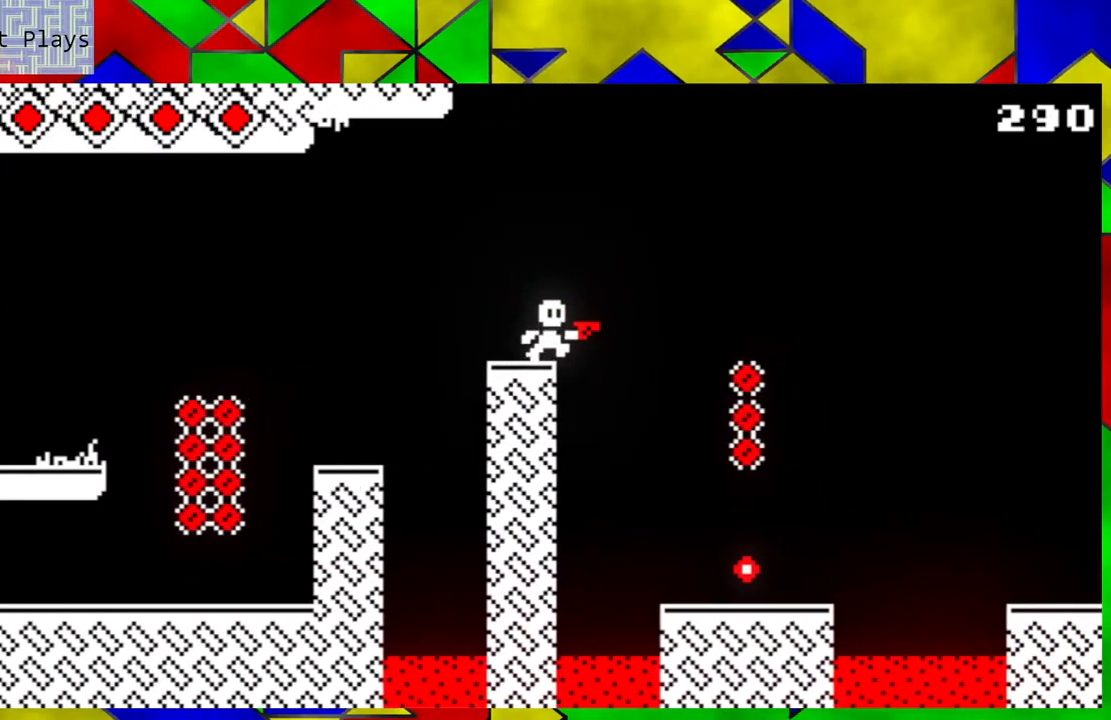
{"buttons": [], "left_stick": "center", "events": [[333, "left_stick", "center"]]}
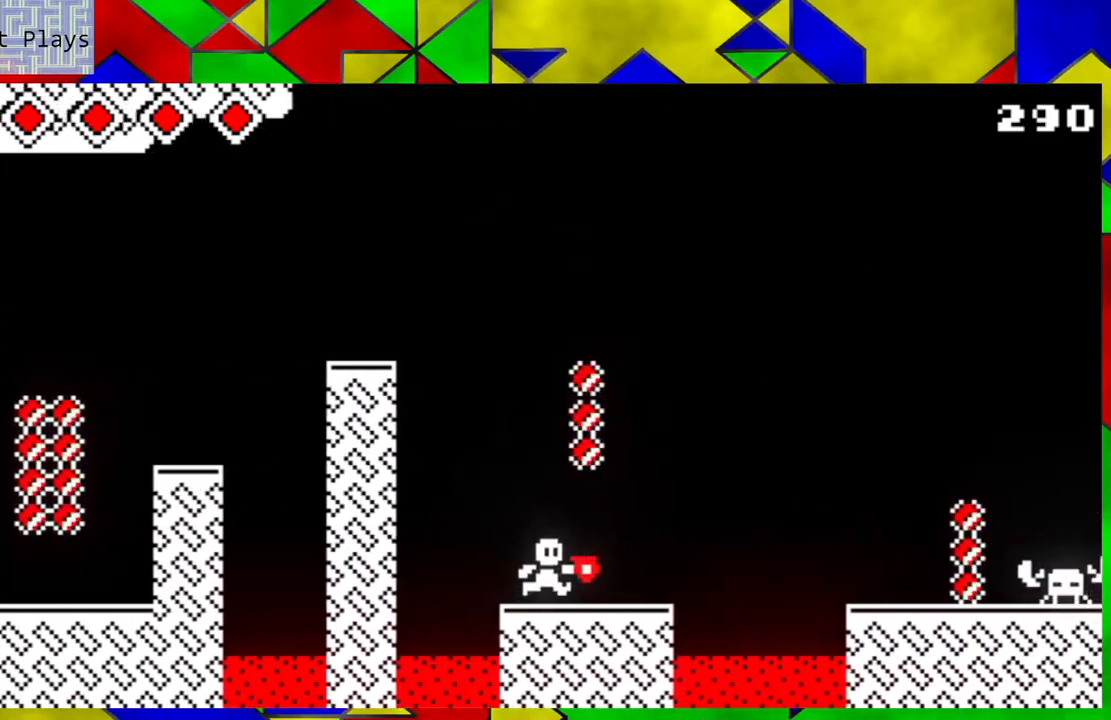
{"buttons": [], "left_stick": "right", "events": [[383, "left_stick", "right"]]}
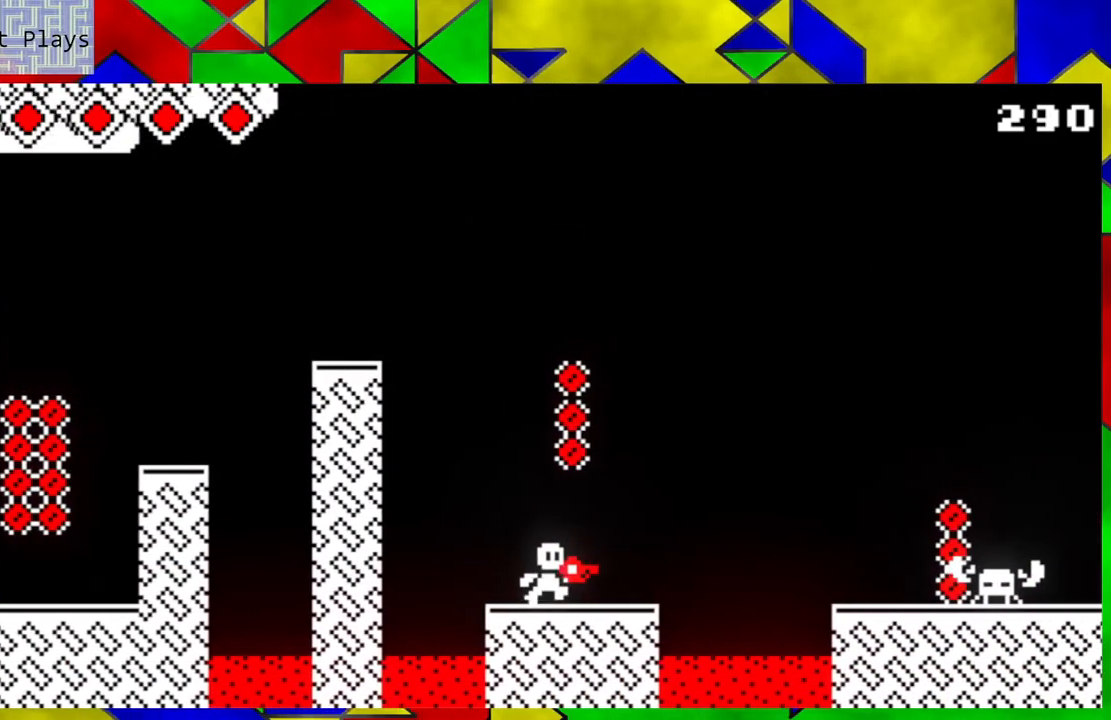
{"buttons": ["Y"], "left_stick": "center", "events": [[33, "Y", "down"], [33, "left_stick", "center"], [67, "Y", "up"], [150, "Y", "down"], [250, "Y", "up"], [317, "Y", "down"], [400, "Y", "up"], [483, "Y", "down"]]}
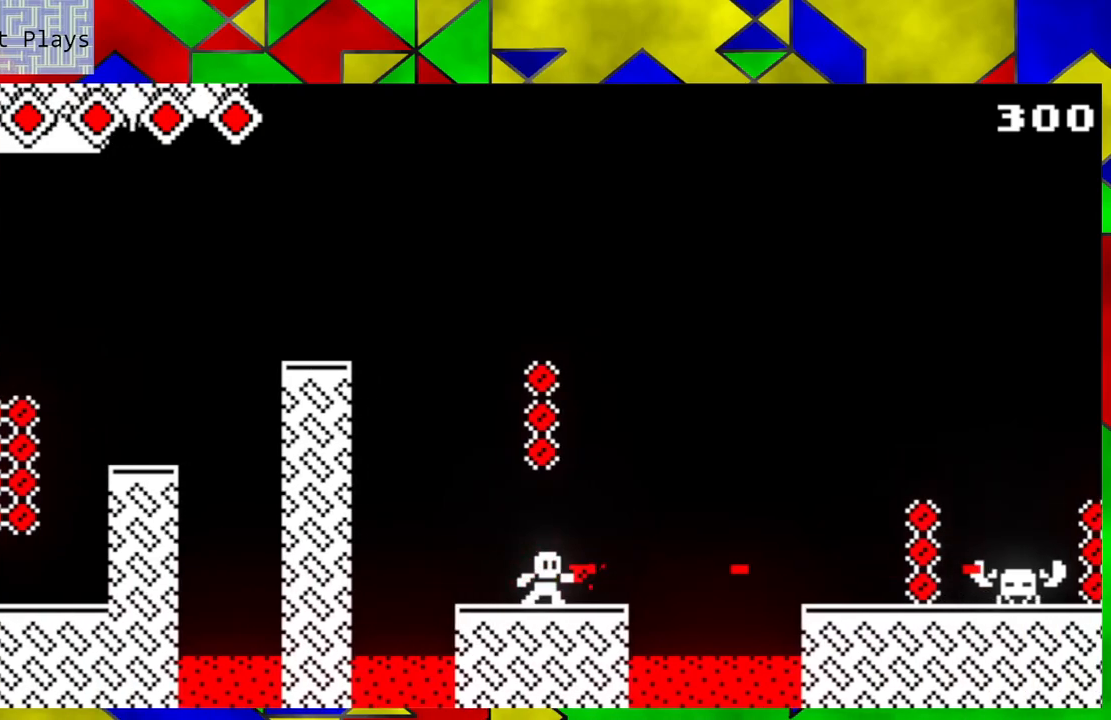
{"buttons": ["Y"], "left_stick": "center", "events": [[83, "Y", "up"], [150, "Y", "down"], [233, "Y", "up"], [317, "Y", "down"], [367, "Y", "up"], [483, "Y", "down"]]}
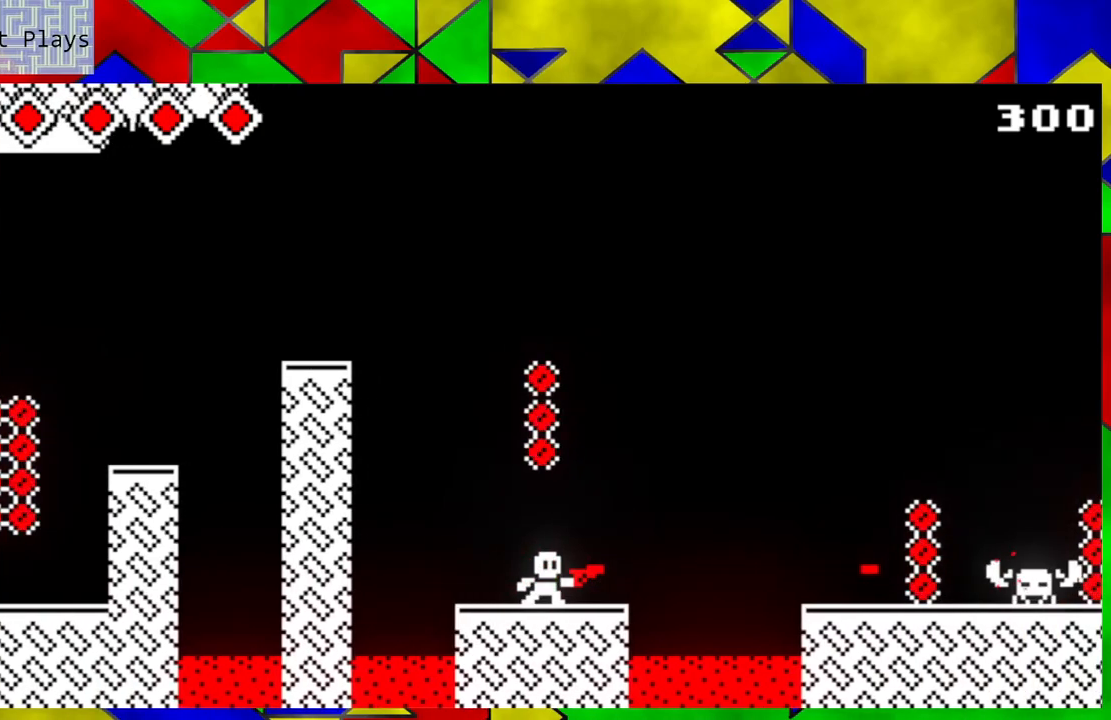
{"buttons": [], "left_stick": "center", "events": [[33, "Y", "up"], [100, "Y", "down"], [200, "Y", "up"], [317, "Y", "down"], [400, "Y", "up"]]}